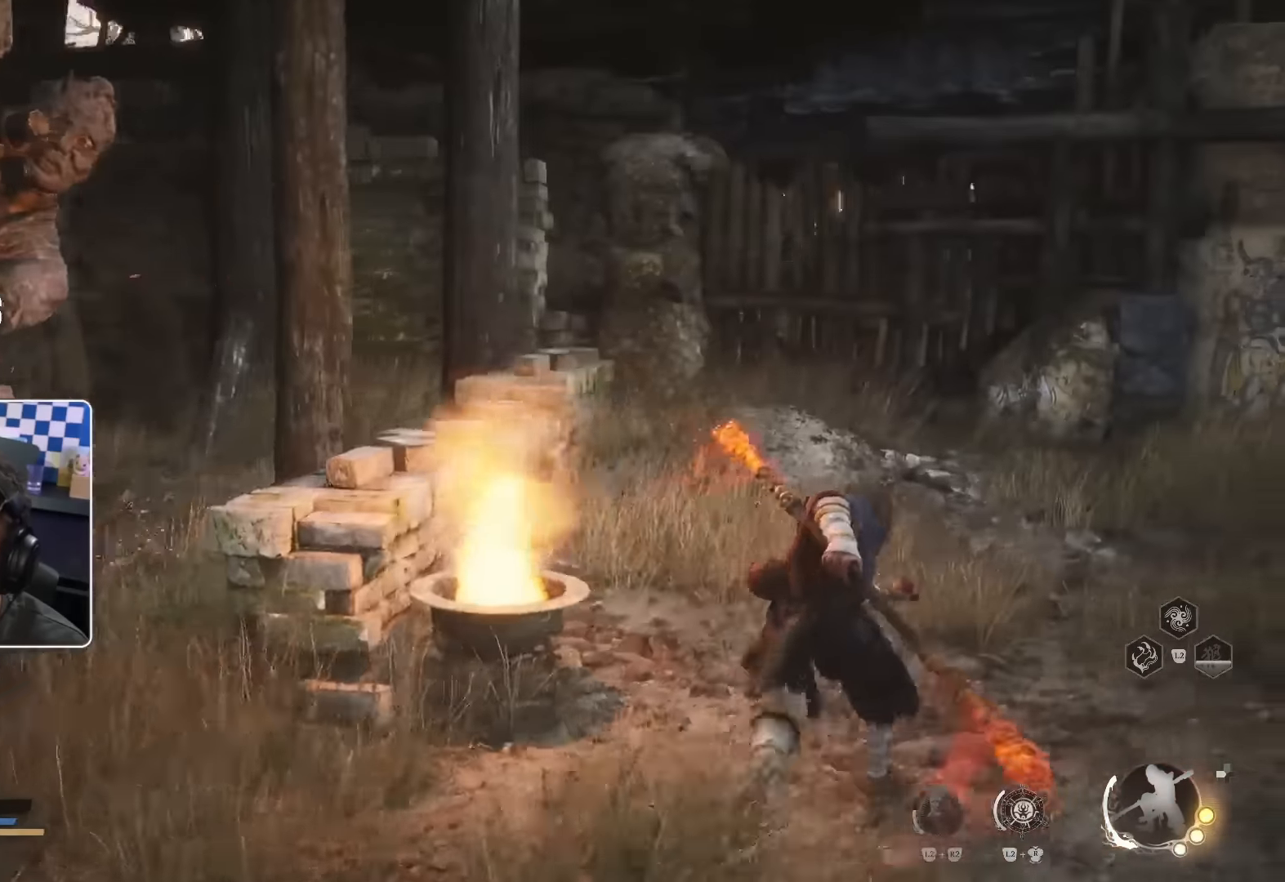
Gameplay with a controller (PlayStation layout); each line is a JSON object with the inputs held at the frame after it. "events" lists button and stick changes between this image and that frame as [ms after this image, input, new state], when the widget could be followed in between.
{"buttons": [], "left_stick": "up-right", "right_stick": "center", "events": [[317, "right_stick", "right"], [484, "right_stick", "center"]]}
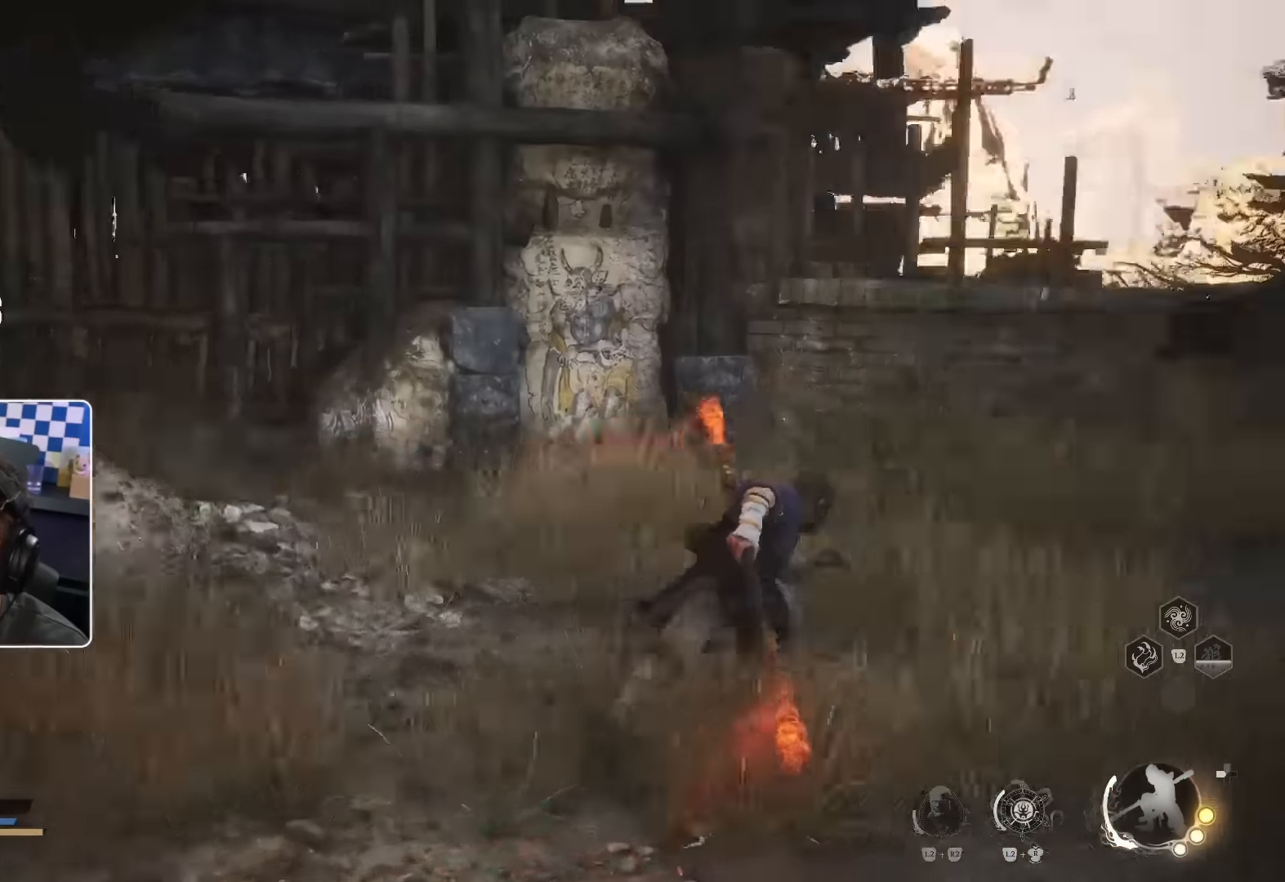
{"buttons": [], "left_stick": "up-left", "right_stick": "center", "events": [[67, "right_stick", "right"], [150, "left_stick", "up-left"], [250, "right_stick", "center"]]}
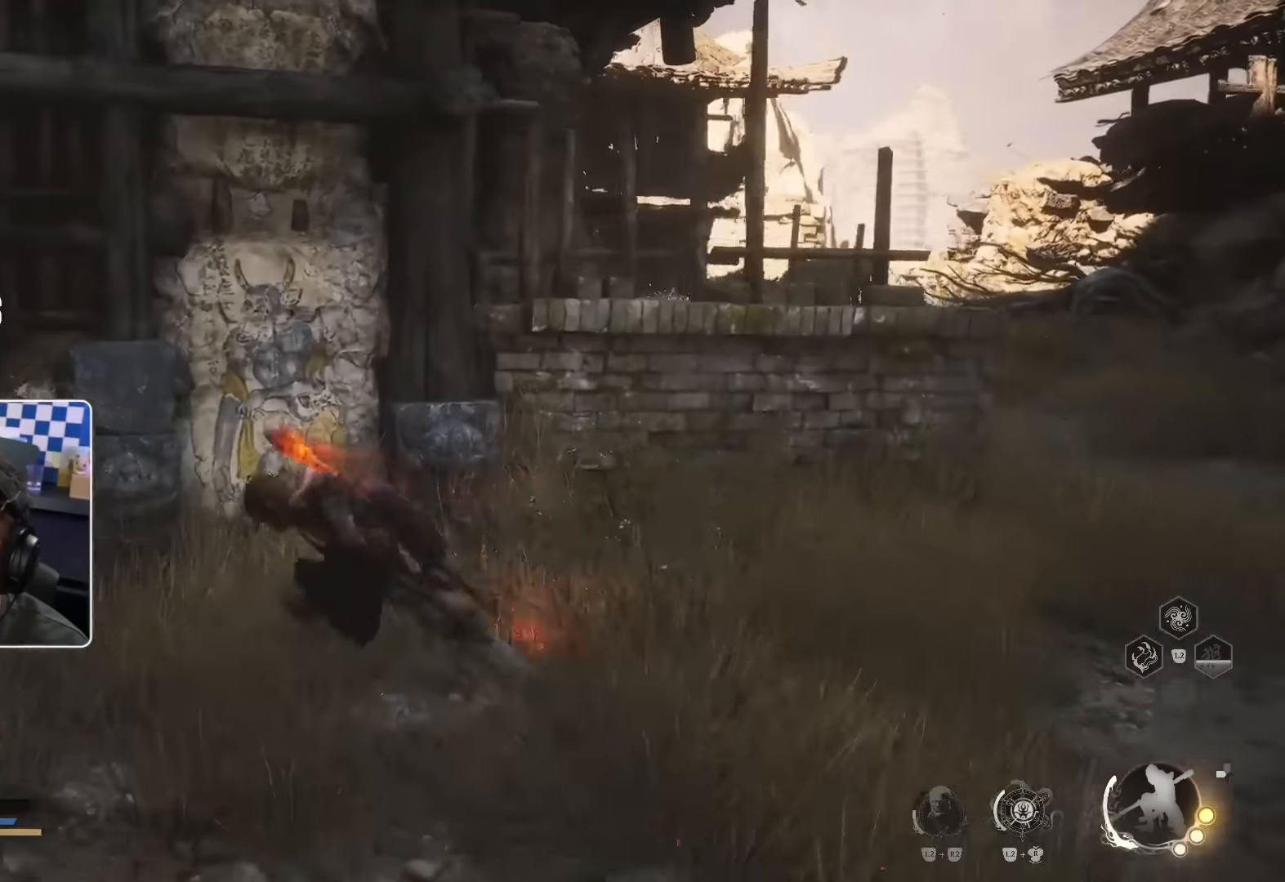
{"buttons": [], "left_stick": "up-left", "right_stick": "center", "events": [[300, "R1", "down"], [484, "R1", "up"]]}
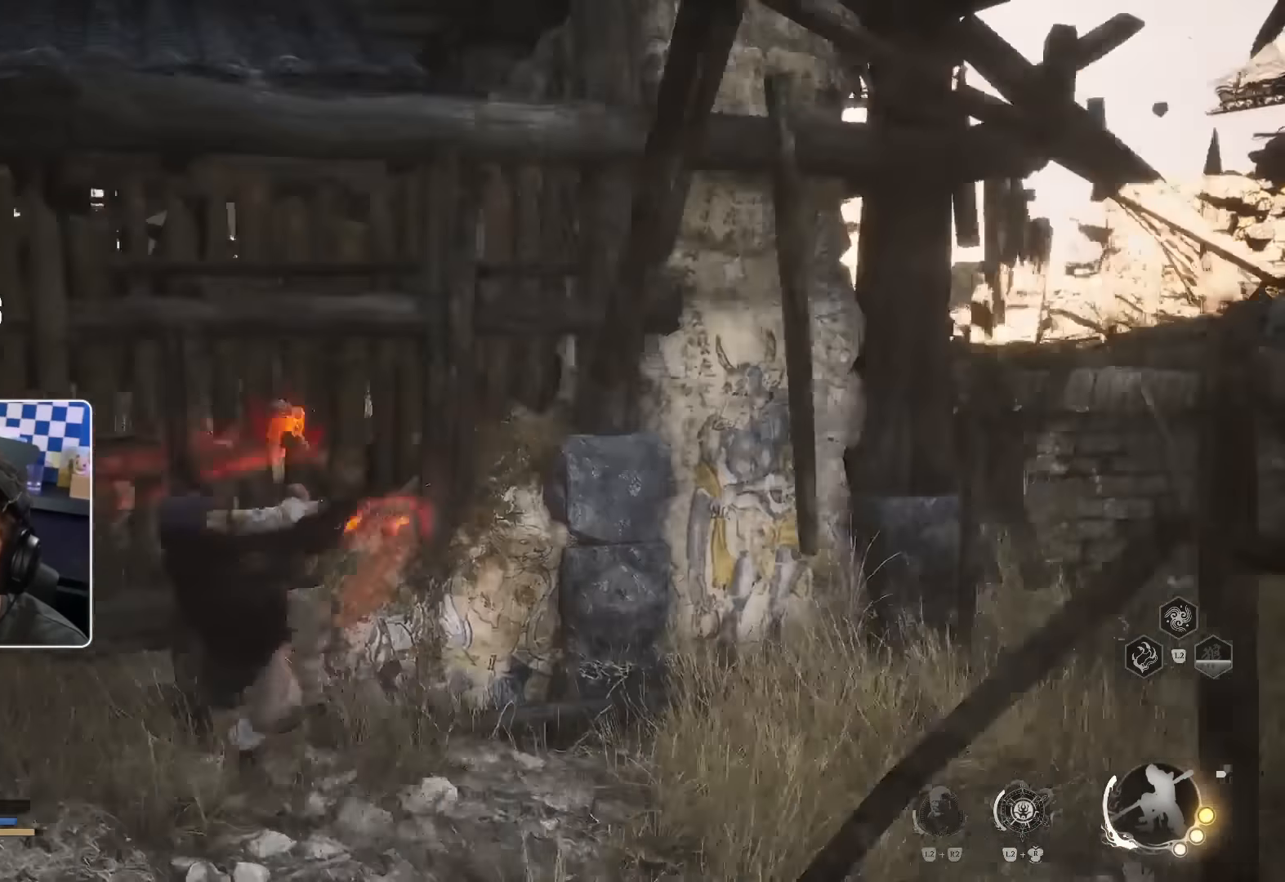
{"buttons": [], "left_stick": "up", "right_stick": "center", "events": [[284, "left_stick", "up"]]}
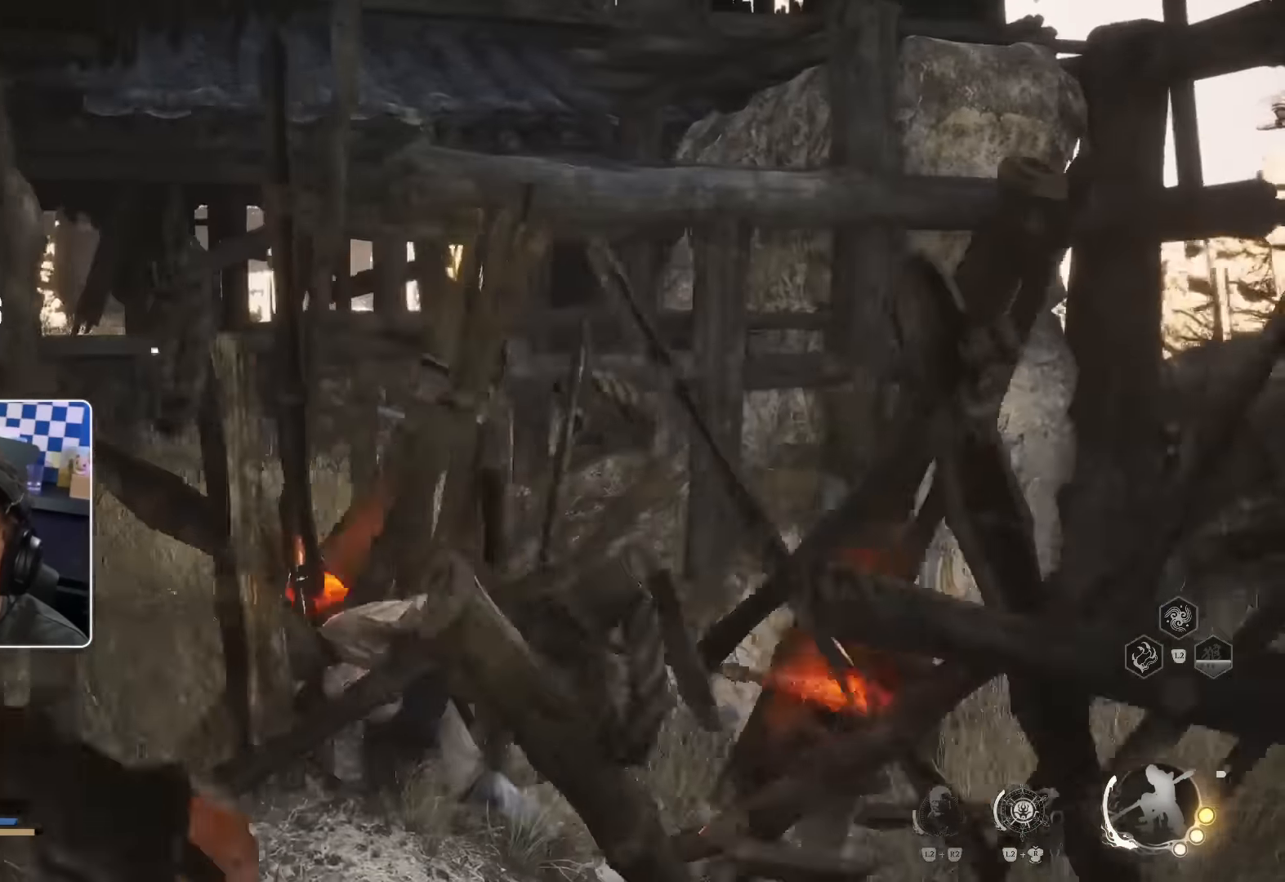
{"buttons": [], "left_stick": "up", "right_stick": "center", "events": [[150, "right_stick", "down"], [367, "right_stick", "center"]]}
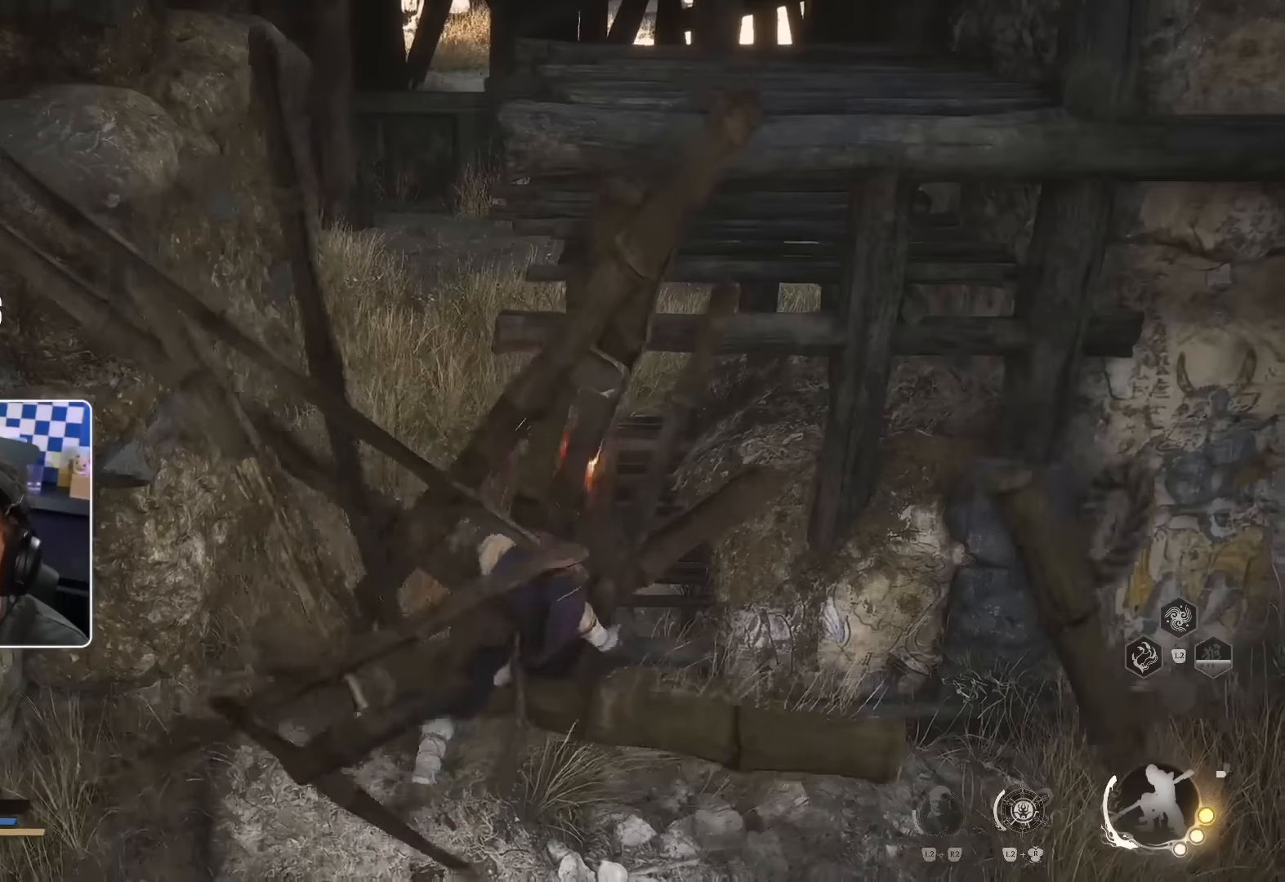
{"buttons": ["R1"], "left_stick": "up", "right_stick": "center", "events": [[134, "L3", "down"], [250, "L3", "up"], [400, "R1", "down"]]}
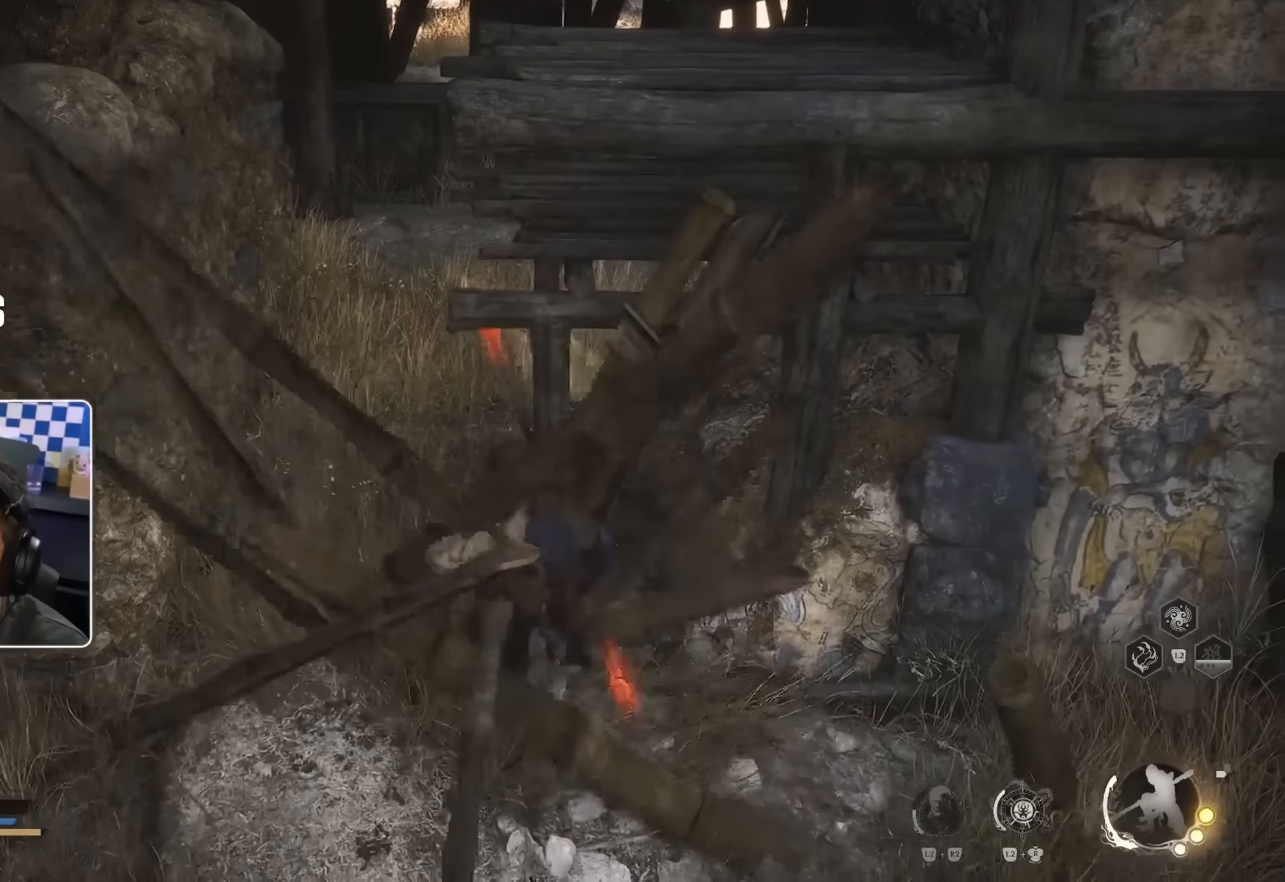
{"buttons": [], "left_stick": "up-left", "right_stick": "center", "events": [[67, "R1", "up"], [284, "left_stick", "up-left"]]}
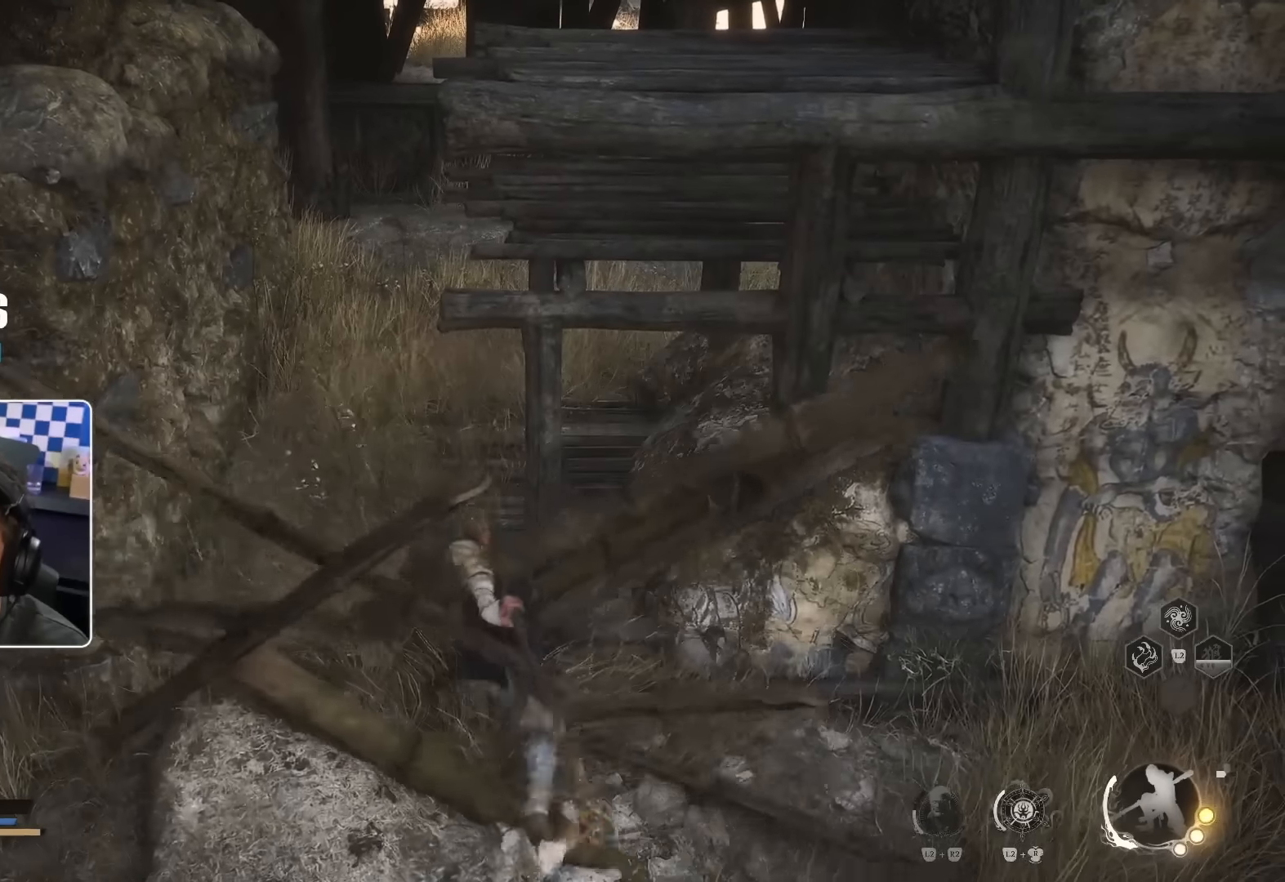
{"buttons": [], "left_stick": "up-left", "right_stick": "center", "events": []}
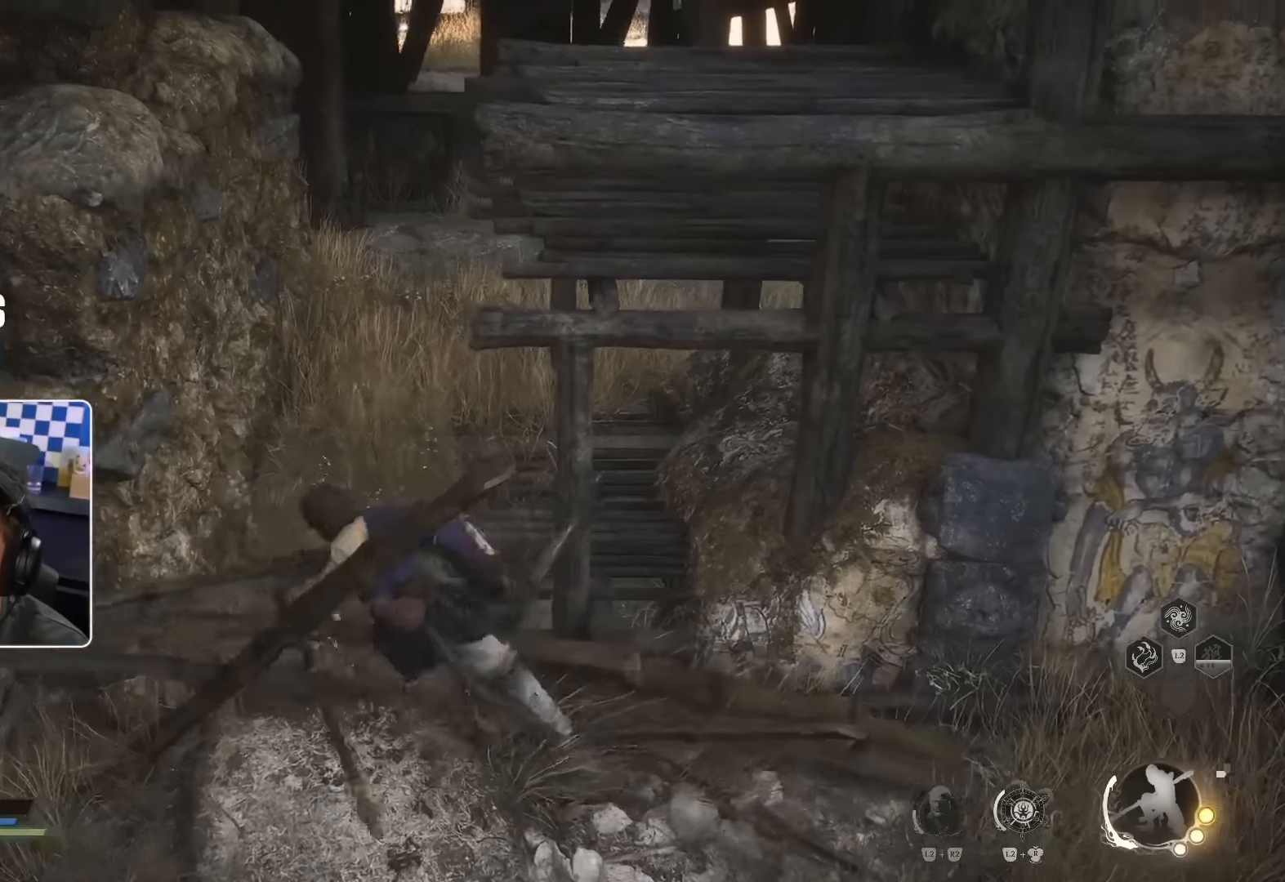
{"buttons": [], "left_stick": "up", "right_stick": "center", "events": [[217, "left_stick", "up"], [317, "right_stick", "right"], [417, "right_stick", "center"]]}
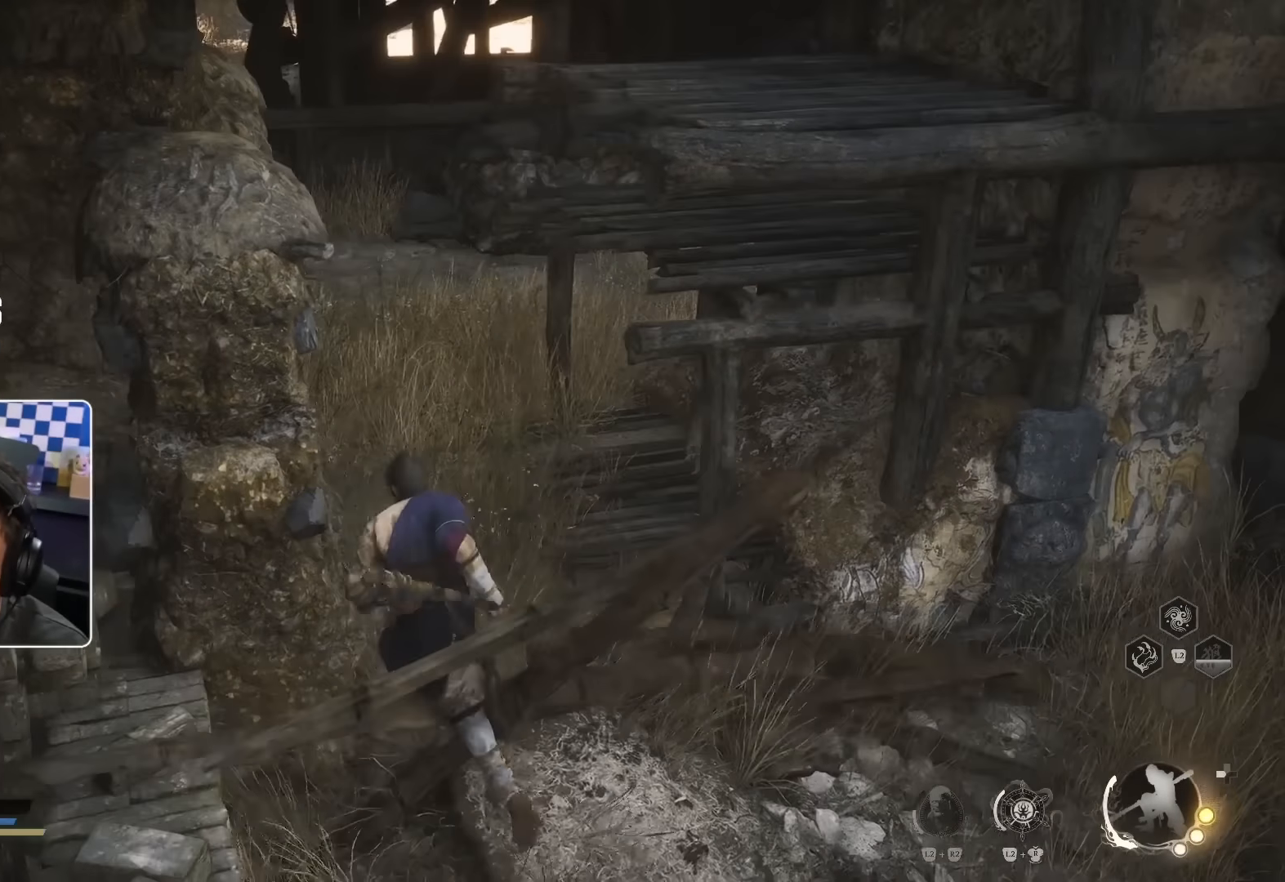
{"buttons": ["CROSS"], "left_stick": "up", "right_stick": "center", "events": [[400, "CROSS", "down"]]}
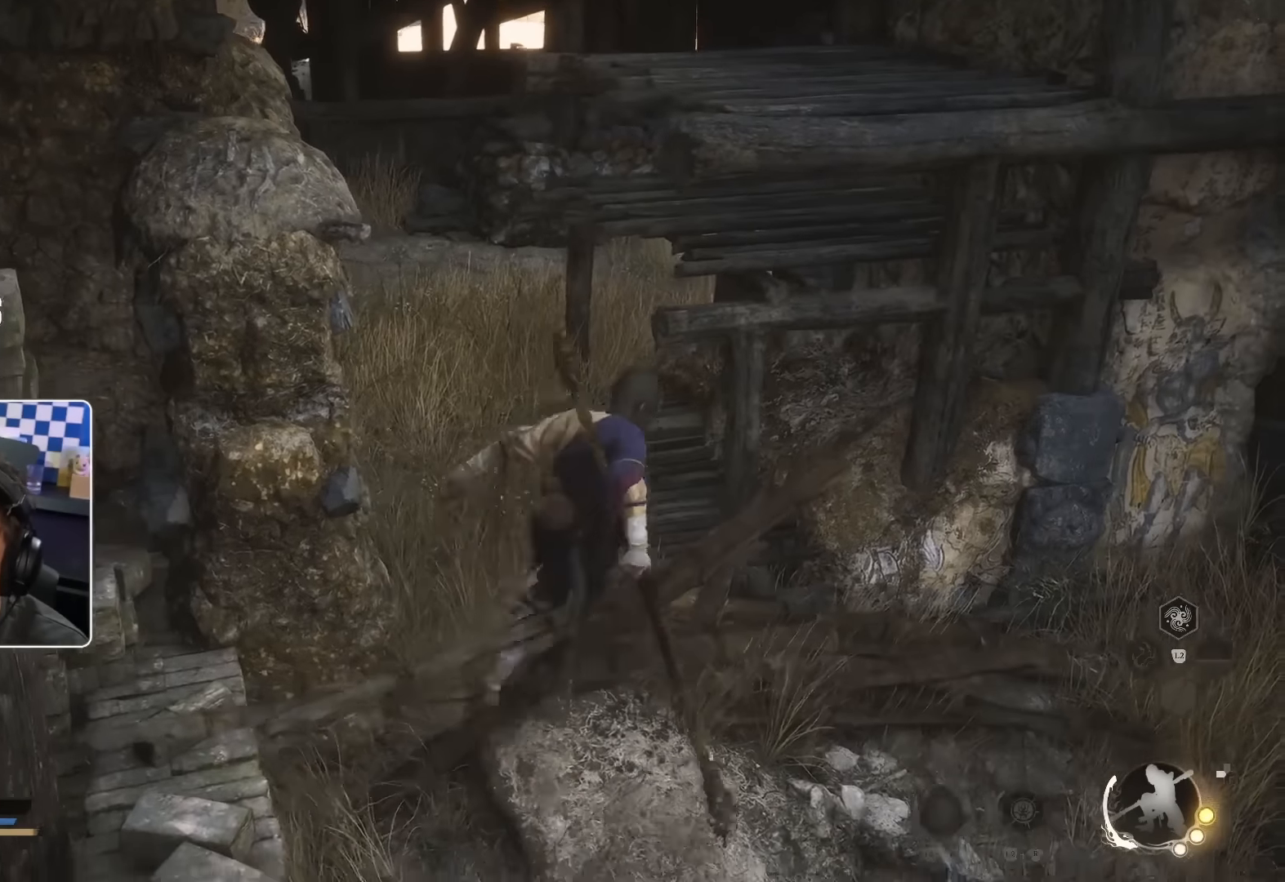
{"buttons": [], "left_stick": "up", "right_stick": "center", "events": [[34, "CROSS", "up"], [167, "right_stick", "left"], [367, "right_stick", "center"]]}
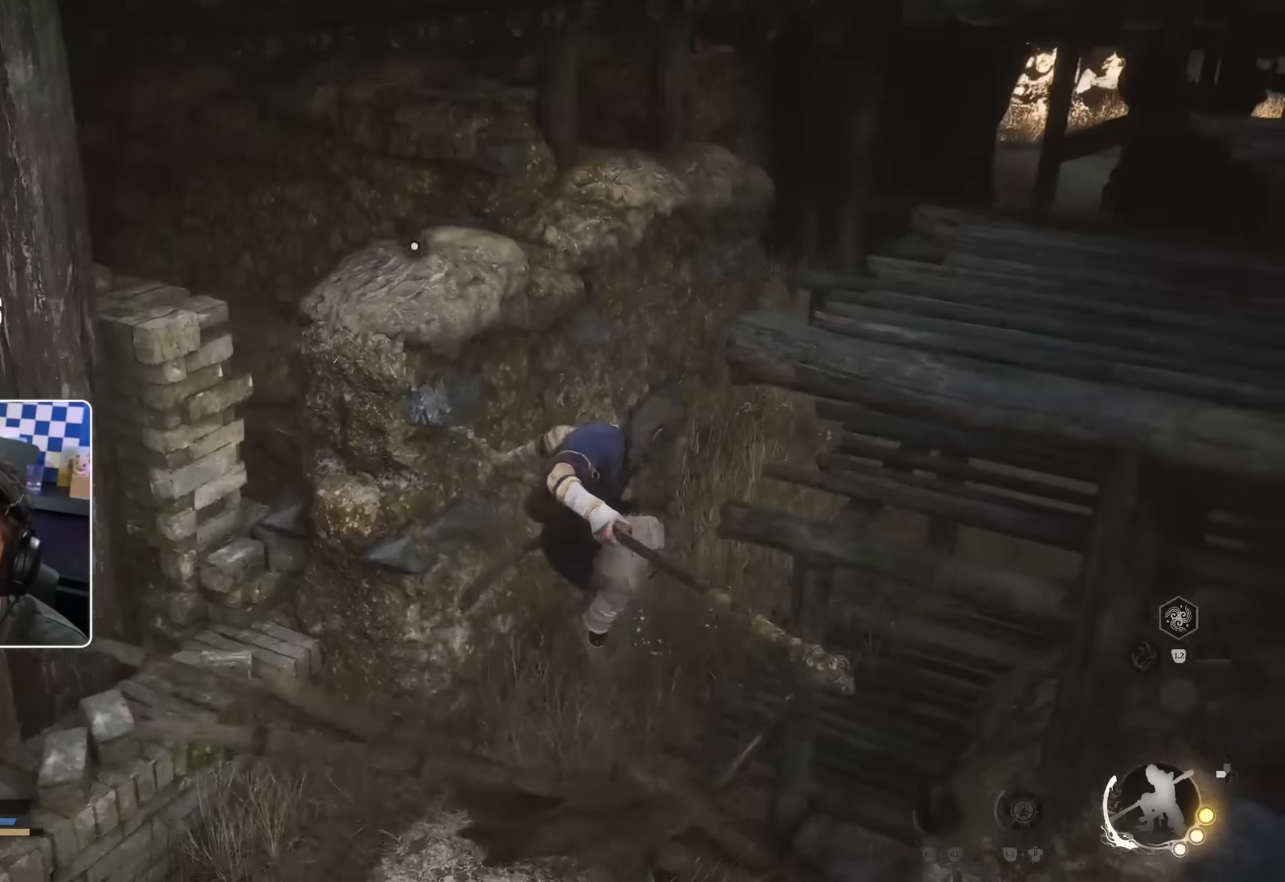
{"buttons": [], "left_stick": "up-left", "right_stick": "center", "events": [[217, "right_stick", "right"], [234, "left_stick", "up-left"], [384, "right_stick", "center"]]}
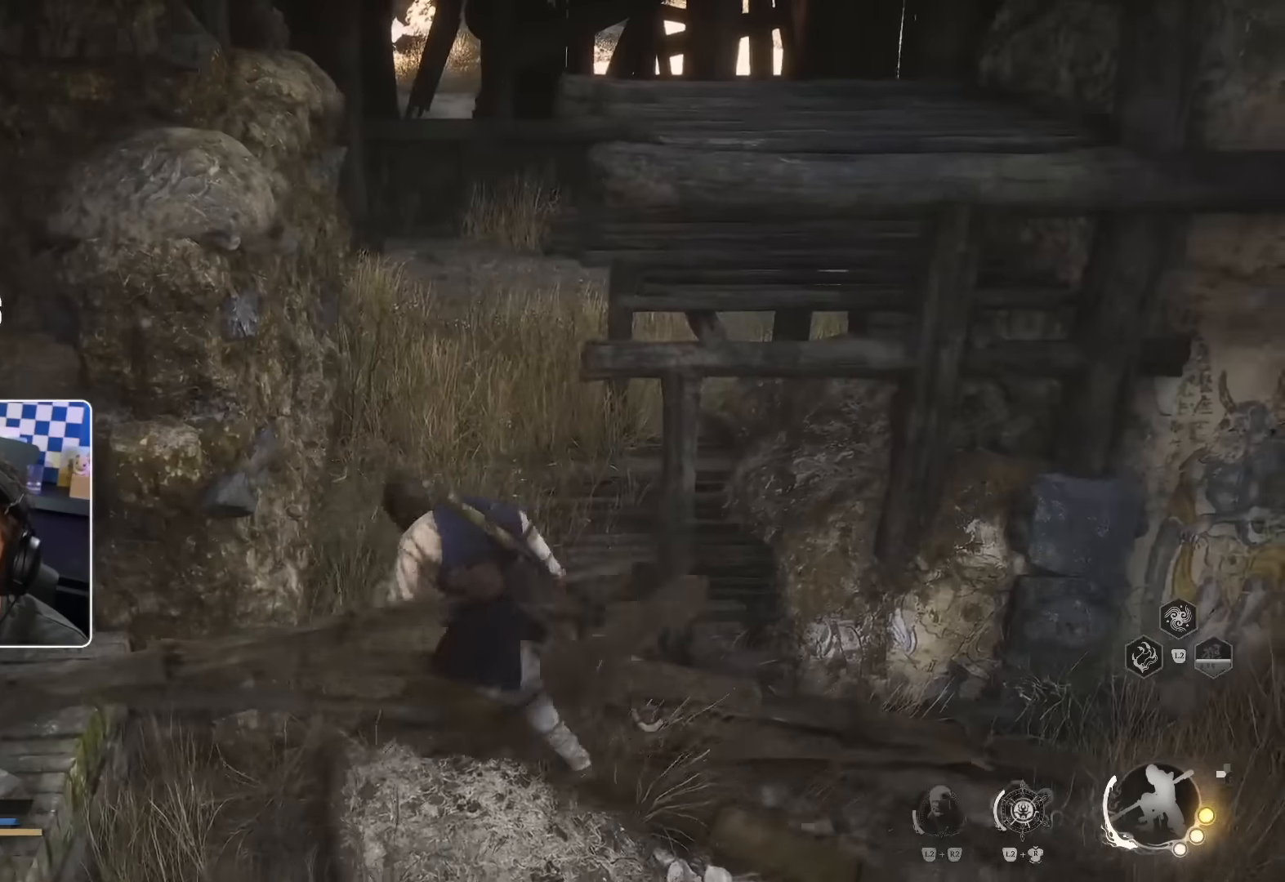
{"buttons": [], "left_stick": "up", "right_stick": "center"}
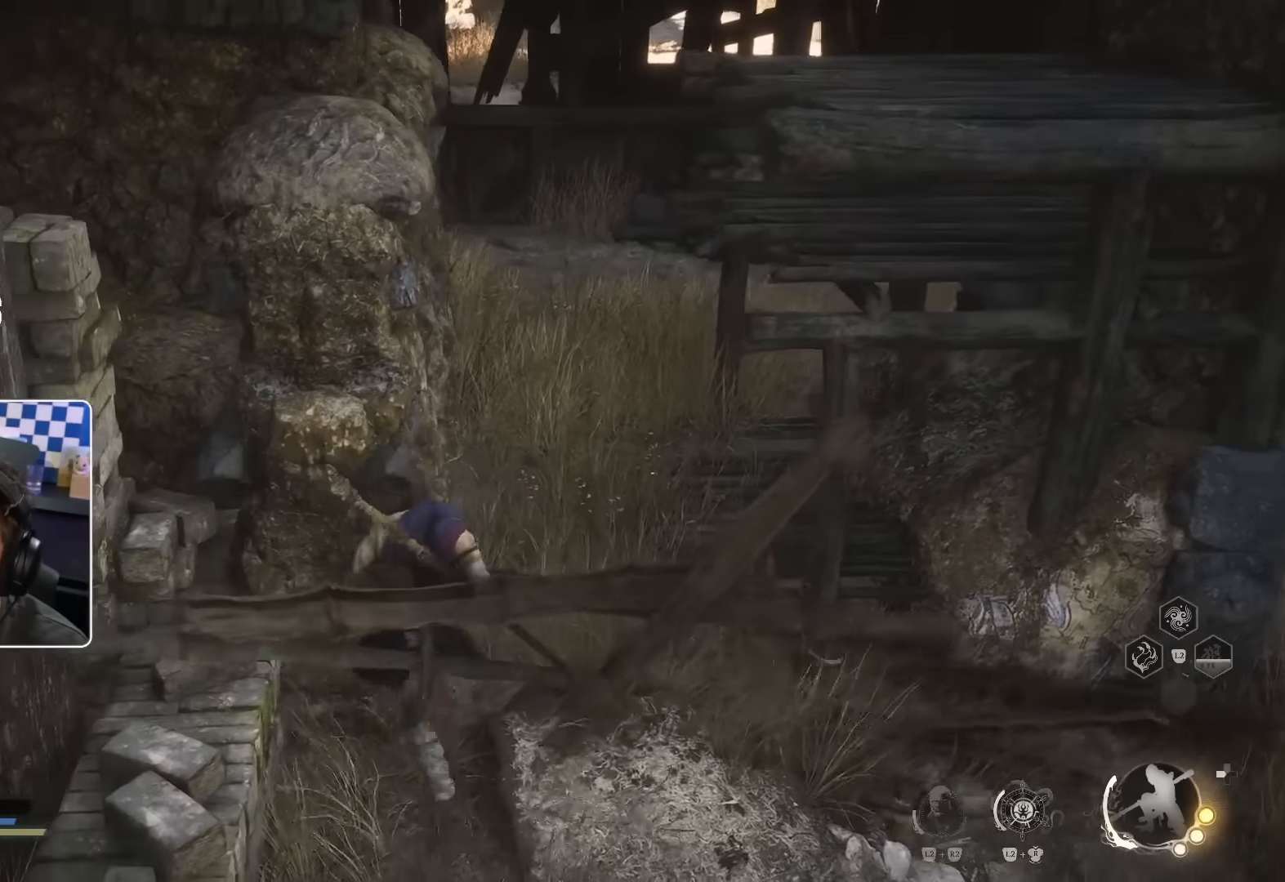
{"buttons": [], "left_stick": "down", "right_stick": "center", "events": [[67, "left_stick", "right"], [134, "R1", "down"], [150, "left_stick", "down-right"], [300, "R1", "up"], [367, "left_stick", "down"]]}
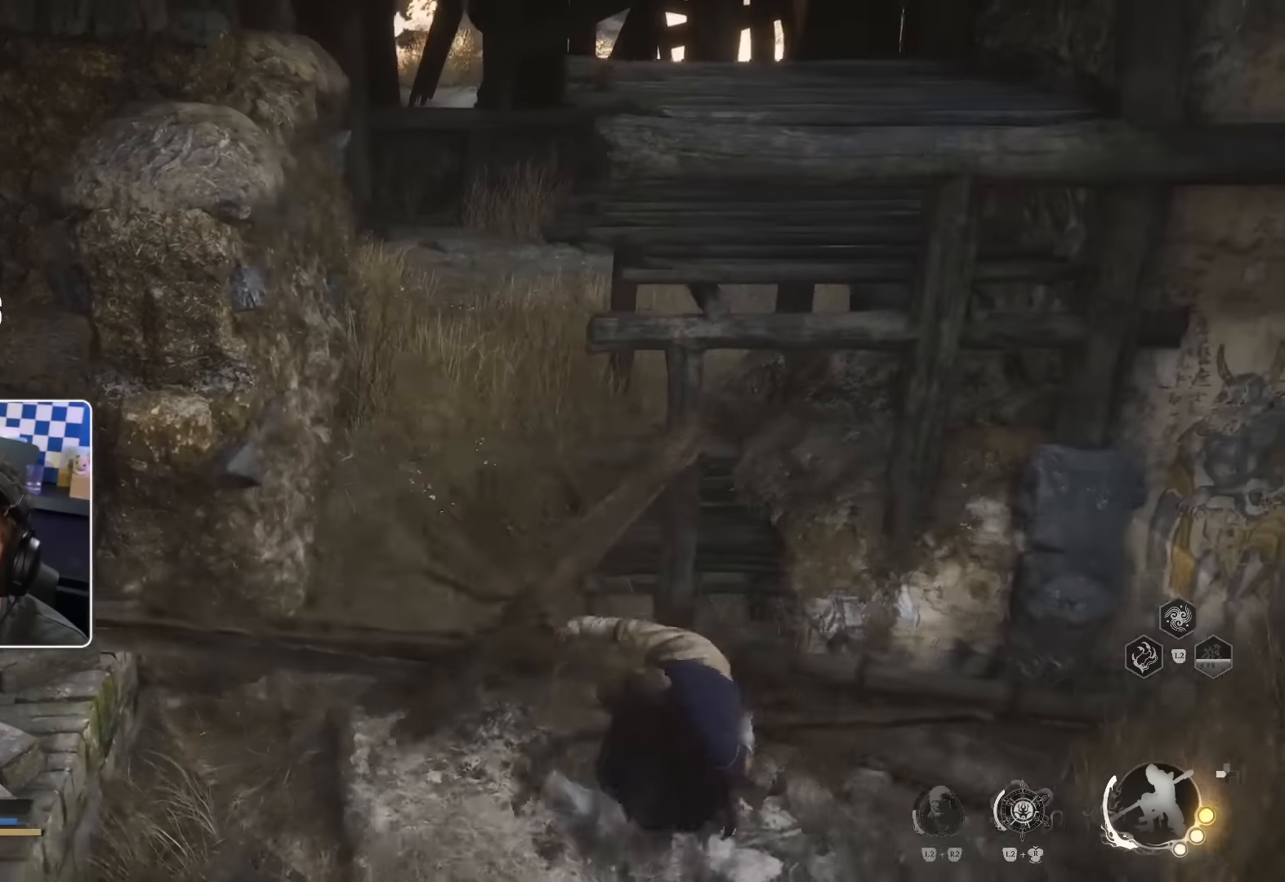
{"buttons": [], "left_stick": "down-left", "right_stick": "center", "events": [[67, "left_stick", "down-left"]]}
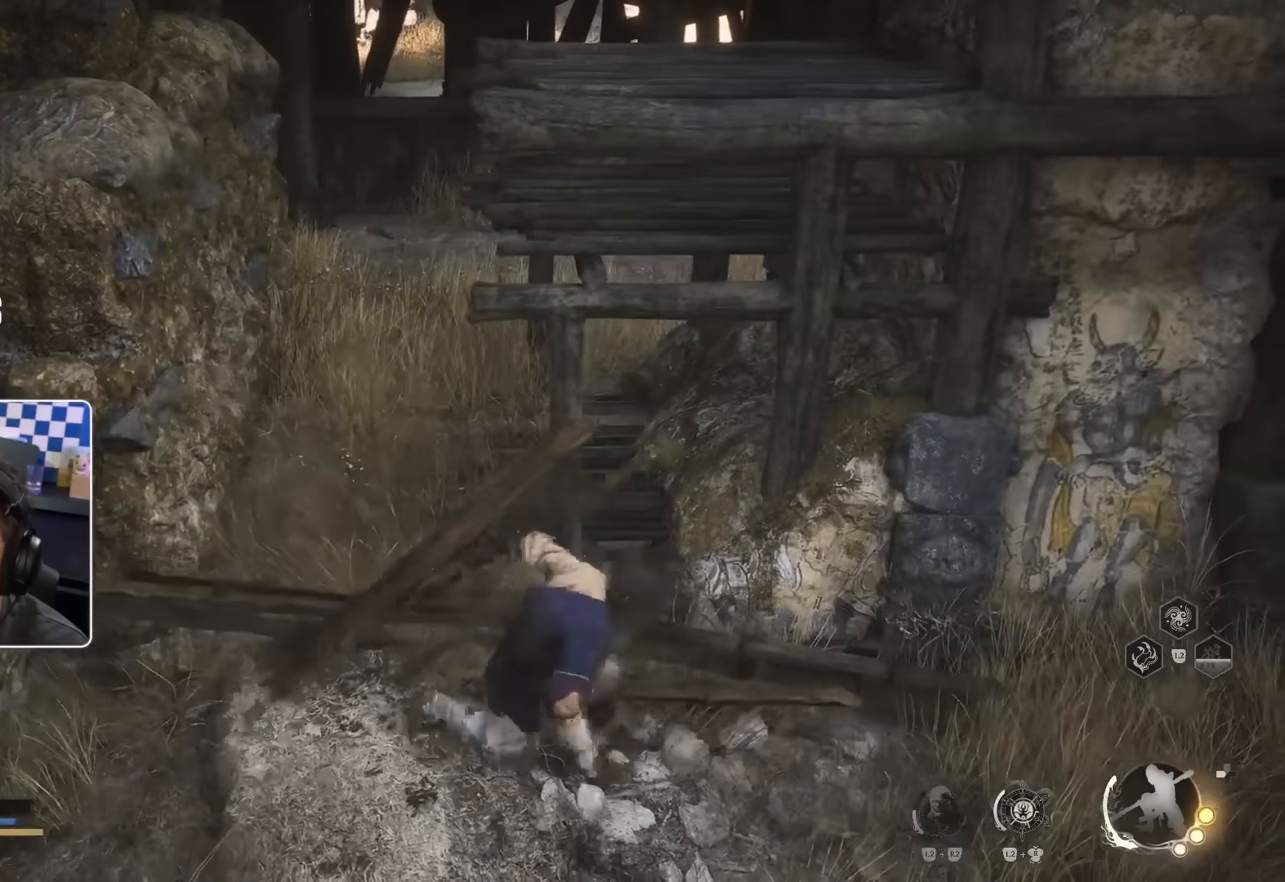
{"buttons": [], "left_stick": "down-right", "right_stick": "center", "events": [[84, "left_stick", "down"], [450, "left_stick", "down-right"]]}
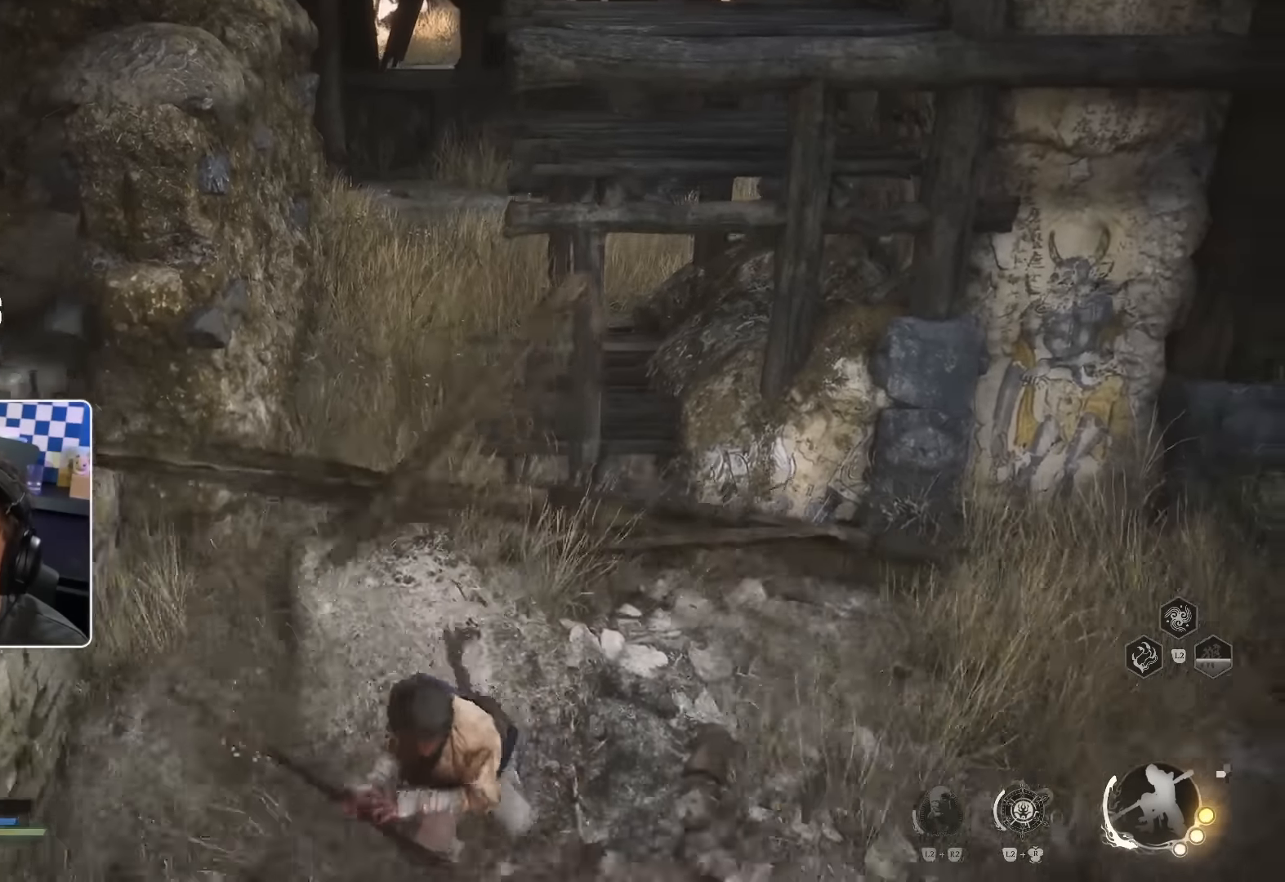
{"buttons": [], "left_stick": "center", "right_stick": "center", "events": [[167, "R2", "down"], [217, "R2", "up"], [250, "left_stick", "center"]]}
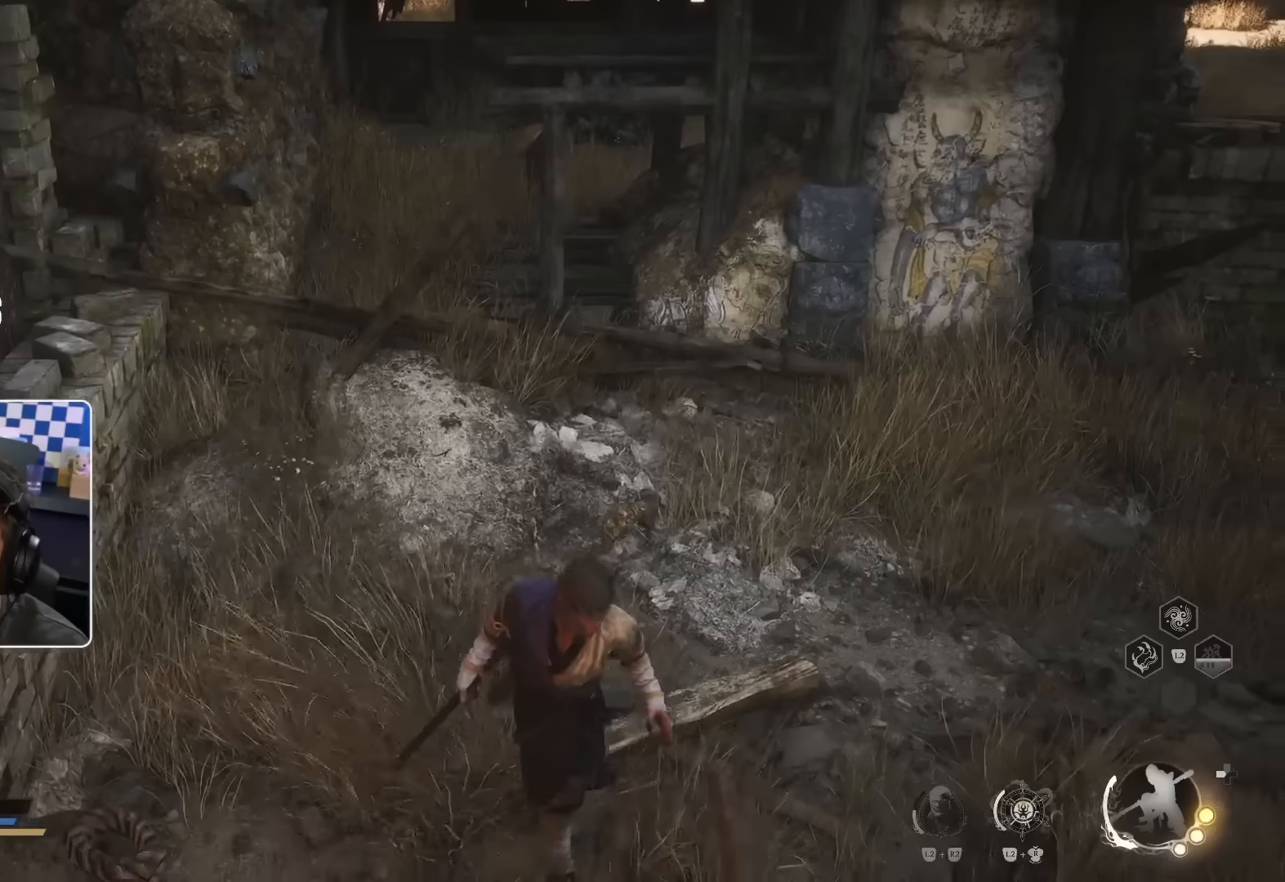
{"buttons": [], "left_stick": "up", "right_stick": "center", "events": [[434, "left_stick", "up"]]}
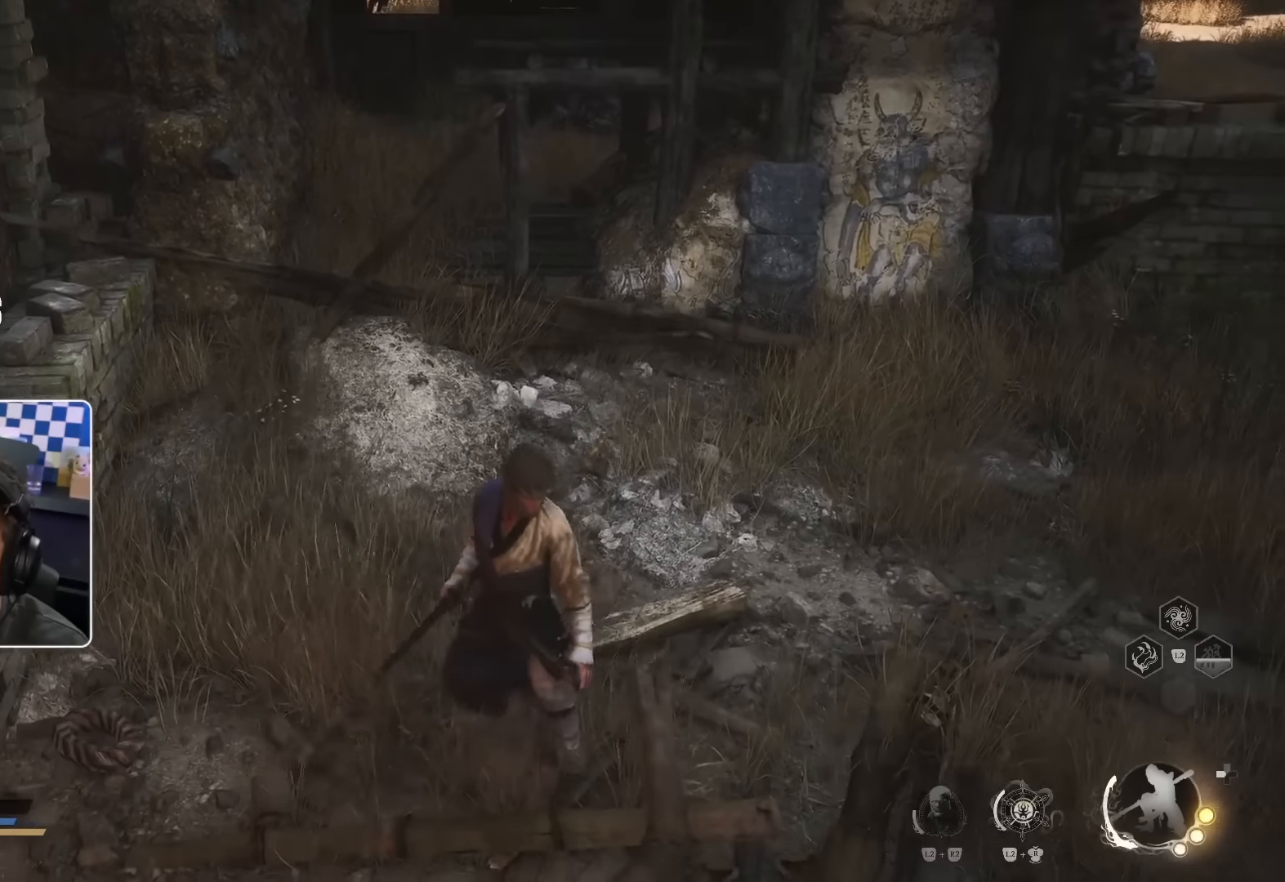
{"buttons": [], "left_stick": "up", "right_stick": "center", "events": []}
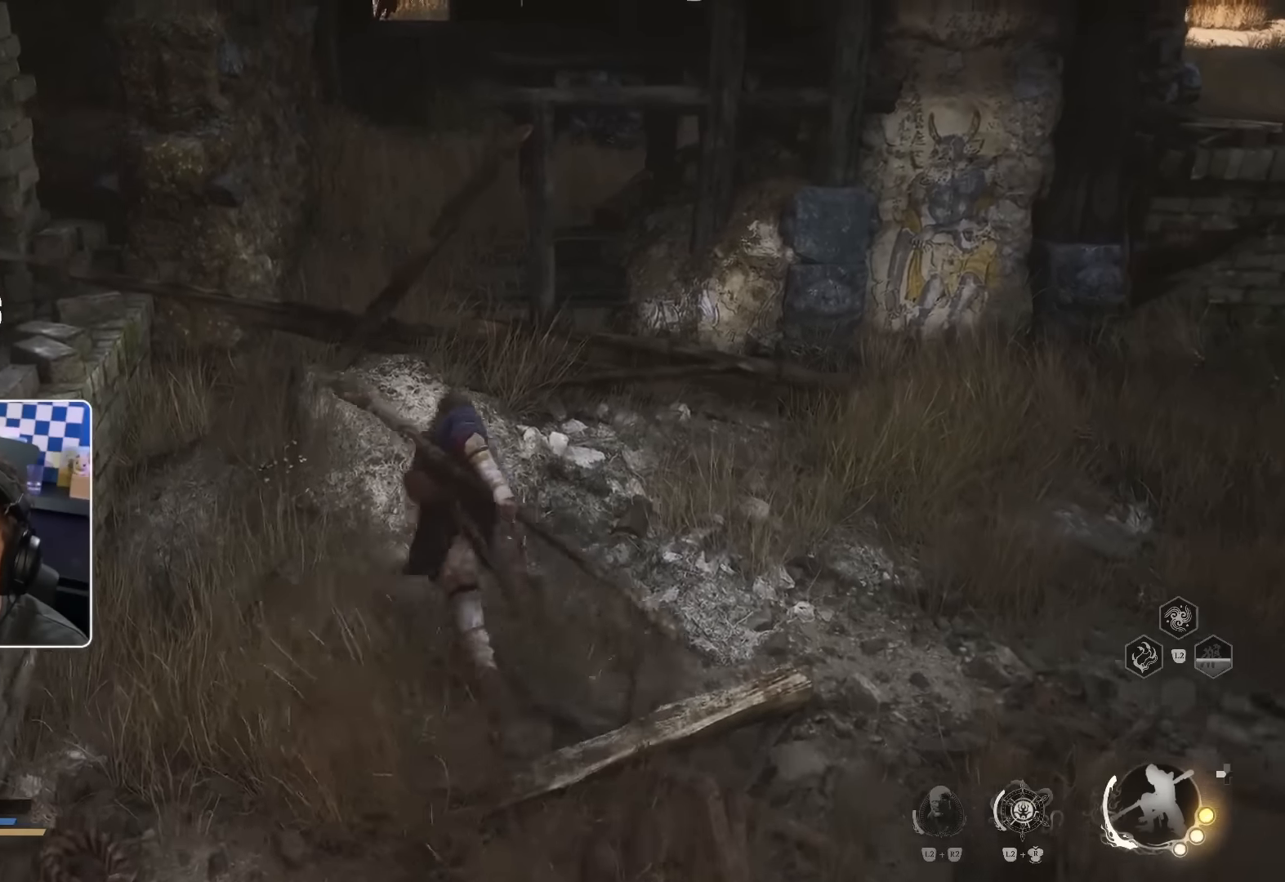
{"buttons": [], "left_stick": "up", "right_stick": "center", "events": [[184, "R1", "down"], [350, "R1", "up"]]}
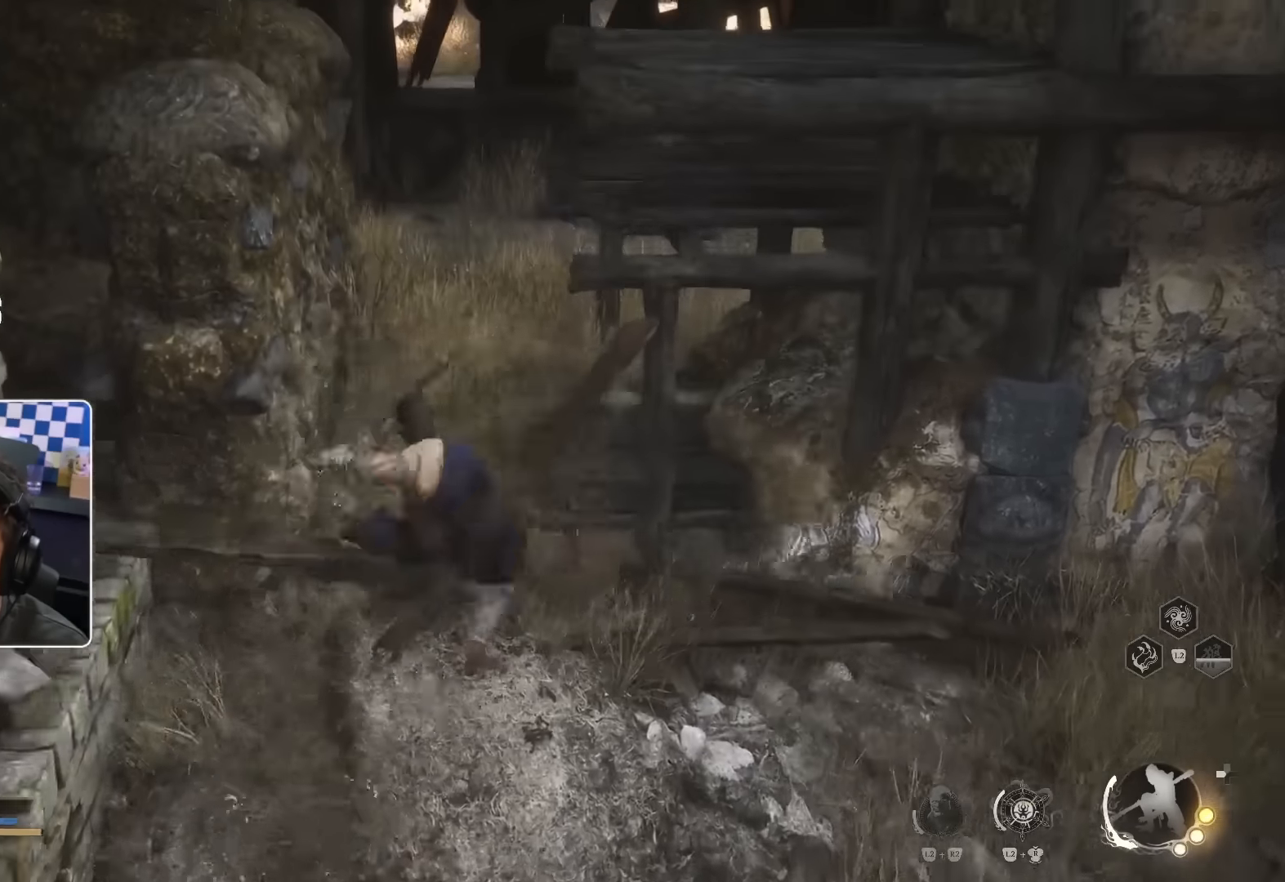
{"buttons": [], "left_stick": "up", "right_stick": "center", "events": []}
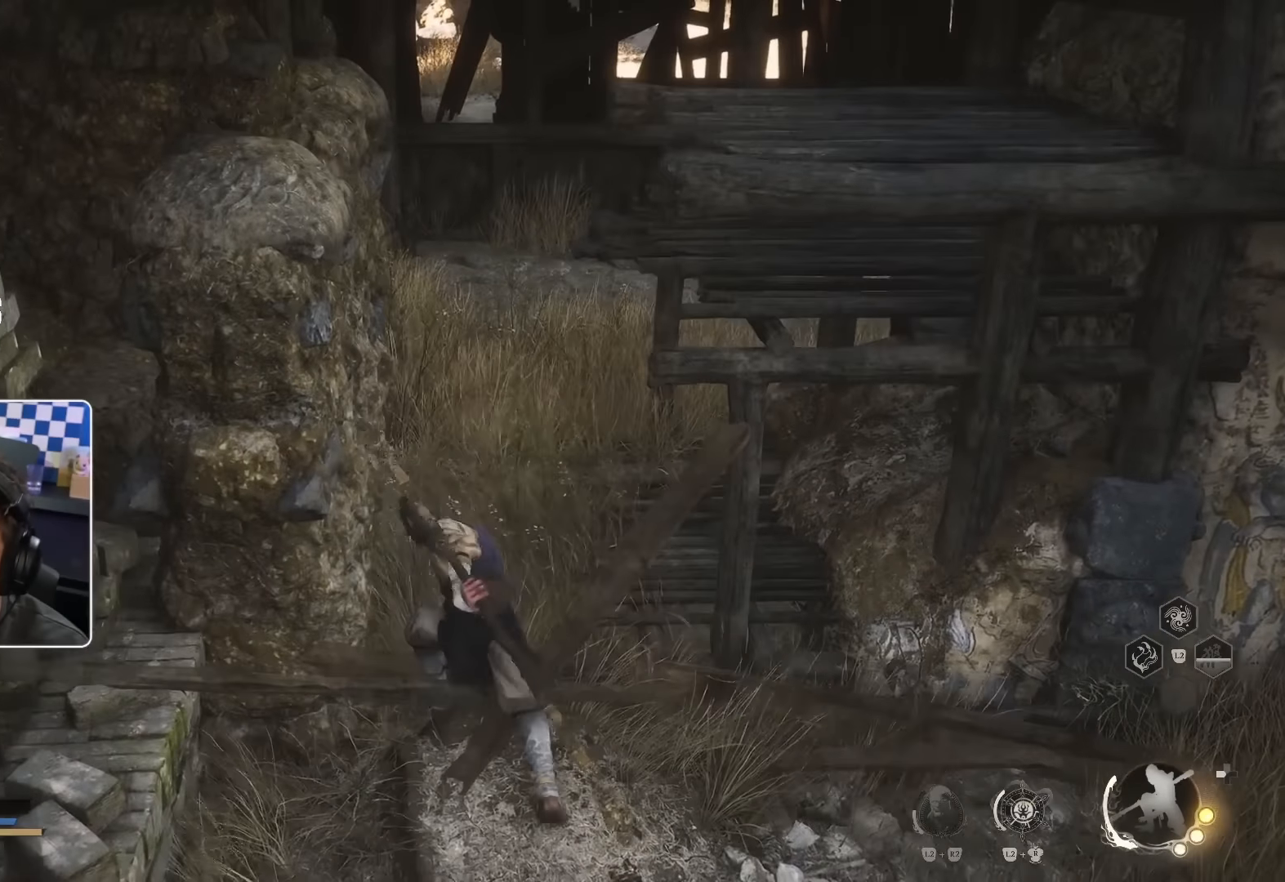
{"buttons": ["CROSS"], "left_stick": "up", "right_stick": "center", "events": [[450, "CROSS", "down"]]}
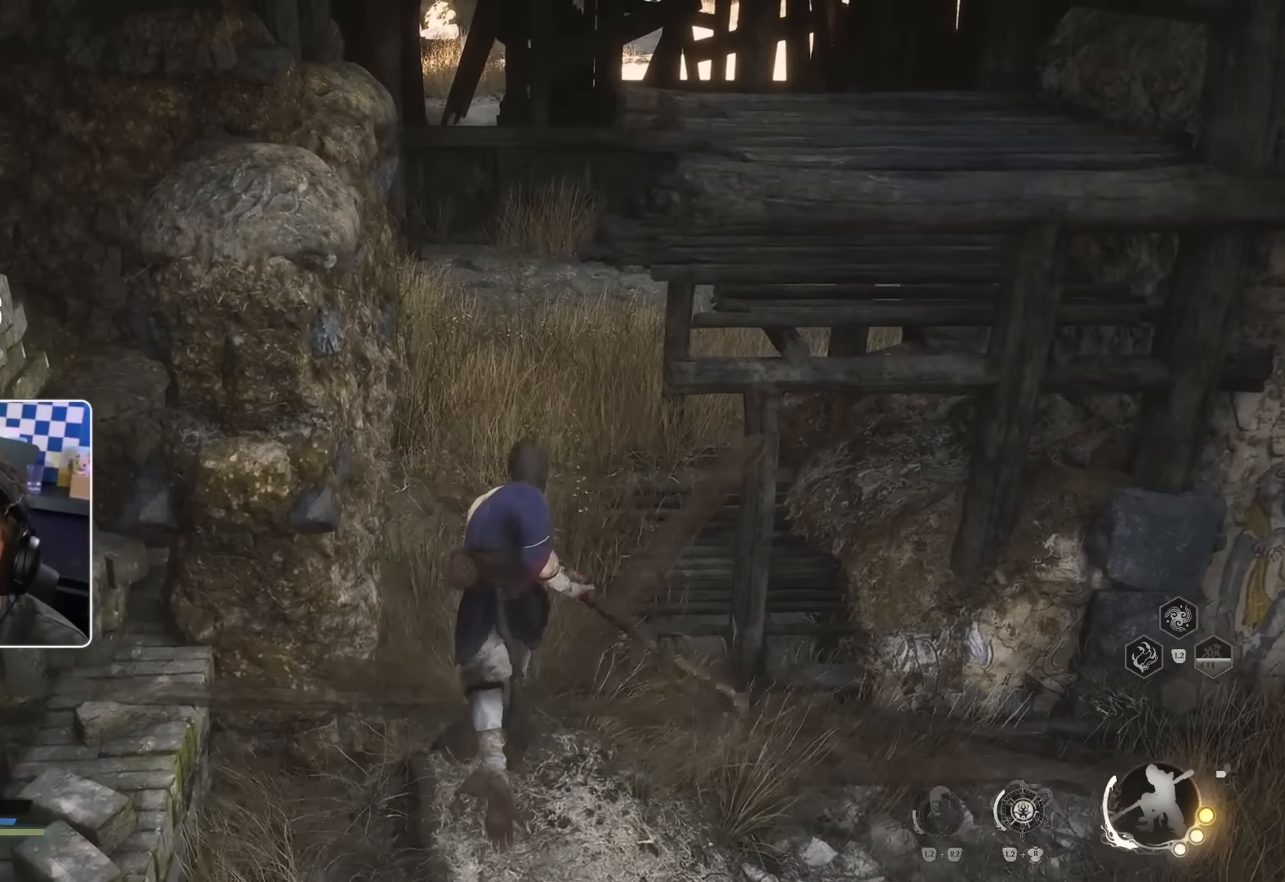
{"buttons": [], "left_stick": "up-right", "right_stick": "center", "events": [[117, "CROSS", "up"], [317, "right_stick", "up"], [400, "left_stick", "up-right"], [467, "right_stick", "center"]]}
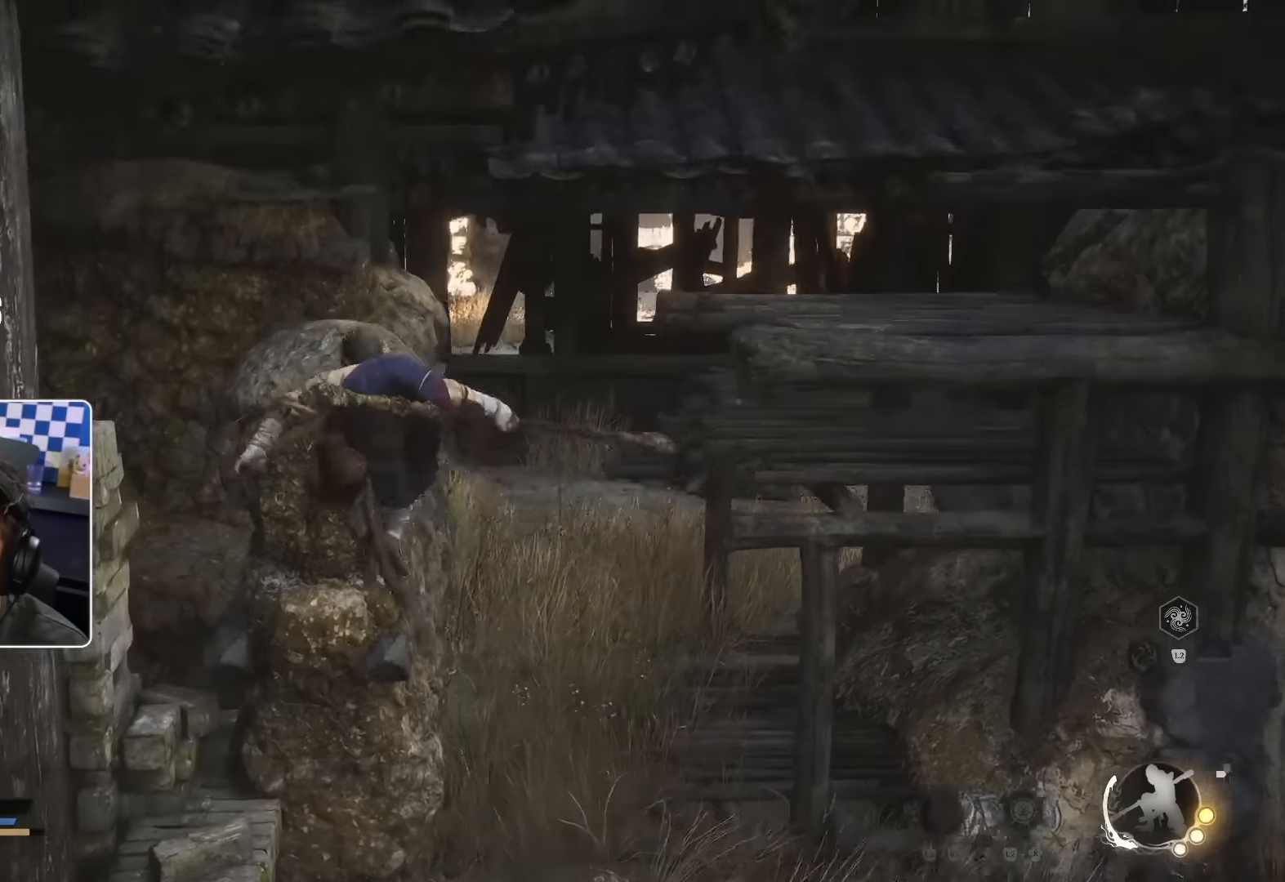
{"buttons": [], "left_stick": "up-right", "right_stick": "center", "events": []}
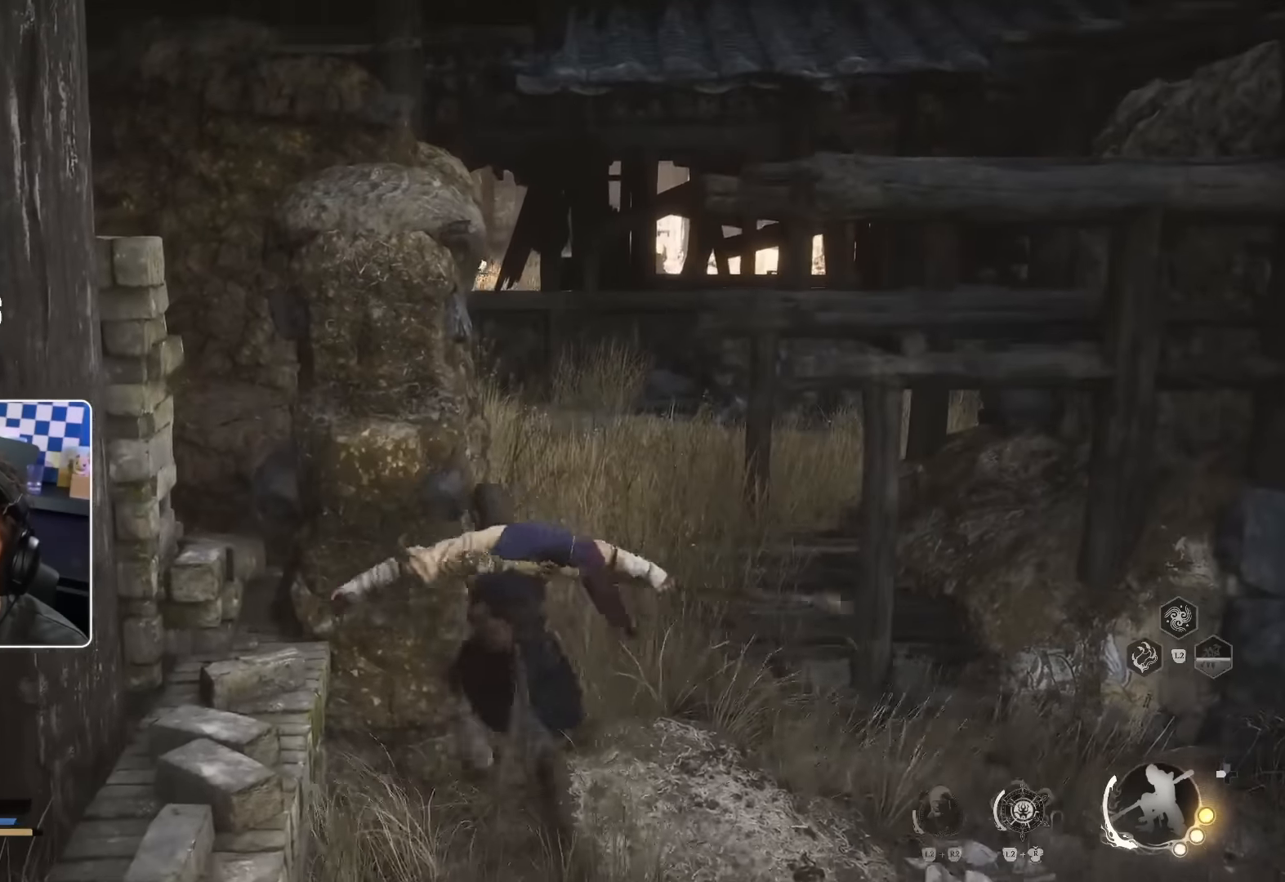
{"buttons": [], "left_stick": "up-right", "right_stick": "center", "events": []}
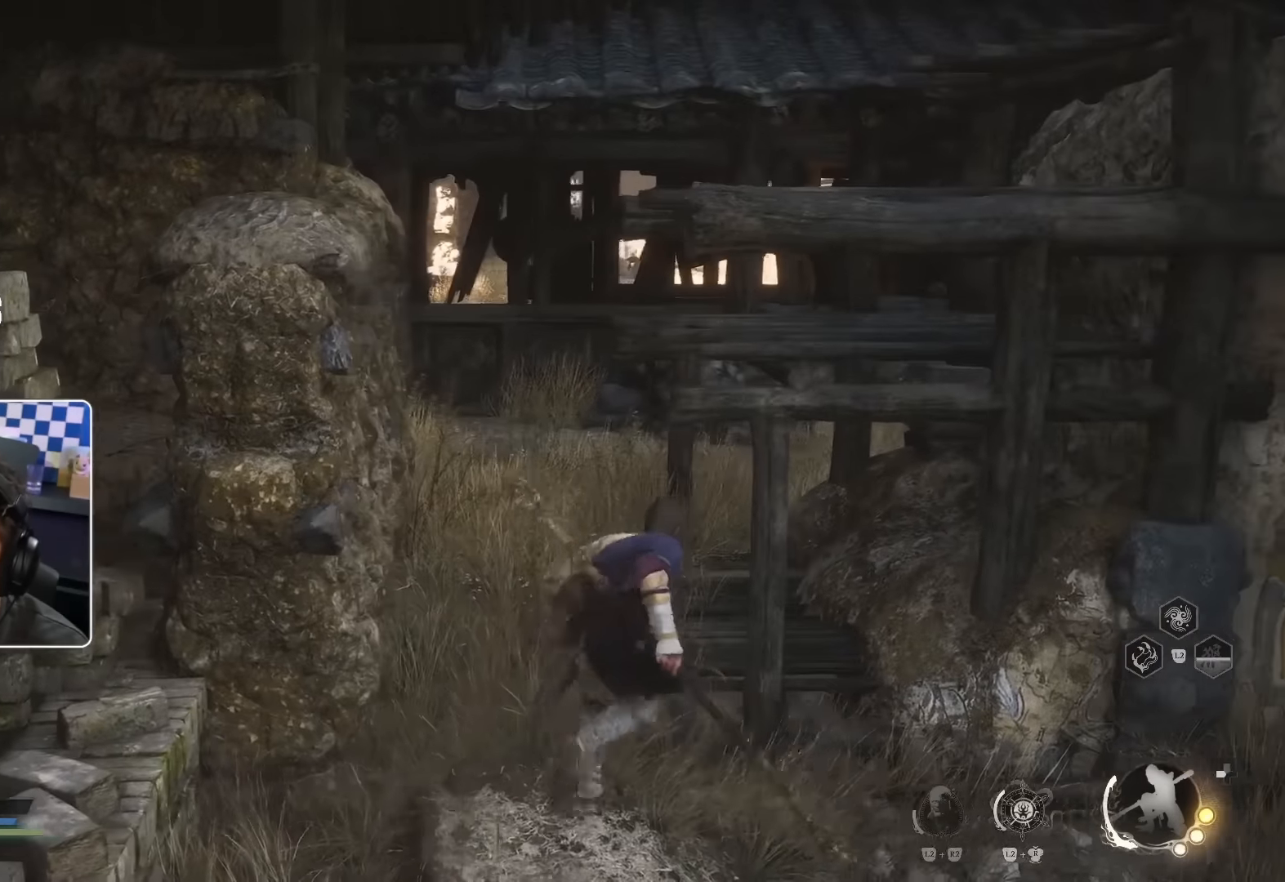
{"buttons": [], "left_stick": "up-right", "right_stick": "center", "events": [[34, "left_stick", "right"], [100, "right_stick", "right"], [317, "right_stick", "center"], [333, "left_stick", "up-right"]]}
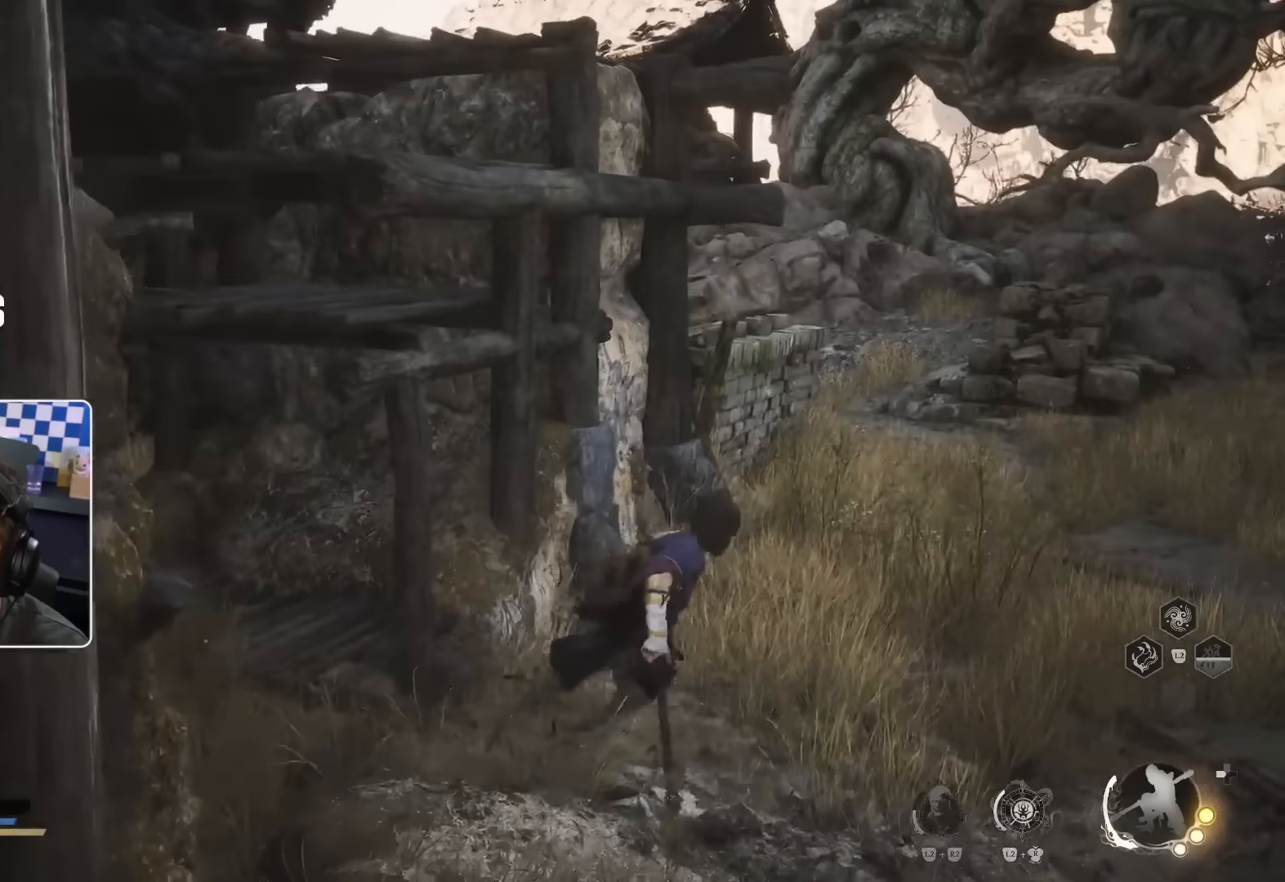
{"buttons": [], "left_stick": "up-right", "right_stick": "center", "events": []}
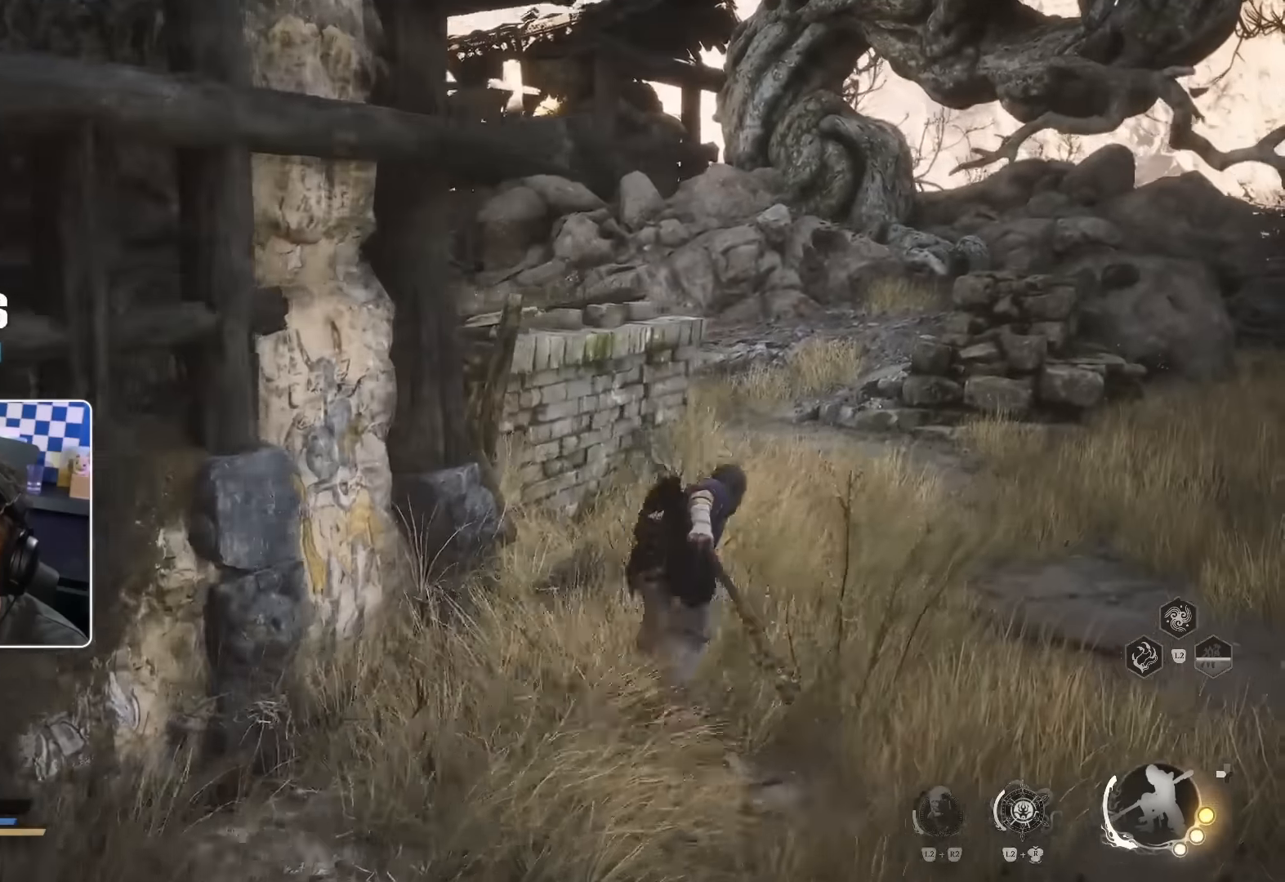
{"buttons": [], "left_stick": "up-right", "right_stick": "left", "events": [[167, "right_stick", "left"], [333, "right_stick", "center"], [500, "right_stick", "left"]]}